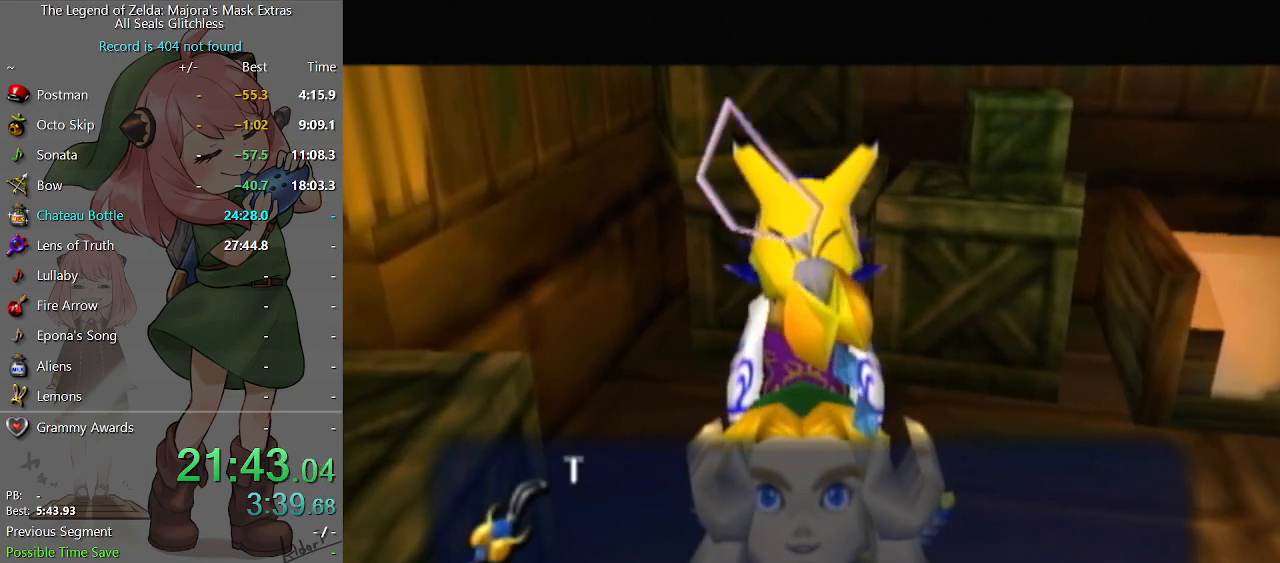
Gameplay with a controller (Nintendo layout); each line is a JSON object with the inputs held at the frame after it. "events" lists button and stick changes between this image and that frame as [ms after this image, input, new state], when the widget could be followed in between. Not read: L3 R3.
{"buttons": [], "left_stick": "center", "right_stick": "center", "events": [[33, "A", "up"], [33, "B", "down"], [100, "B", "up"], [133, "A", "down"], [167, "A", "up"], [167, "B", "down"], [200, "B", "up"], [233, "A", "down"], [333, "A", "up"], [333, "B", "down"], [367, "B", "up"], [433, "A", "down"], [467, "A", "up"], [467, "B", "down"], [500, "B", "up"]]}
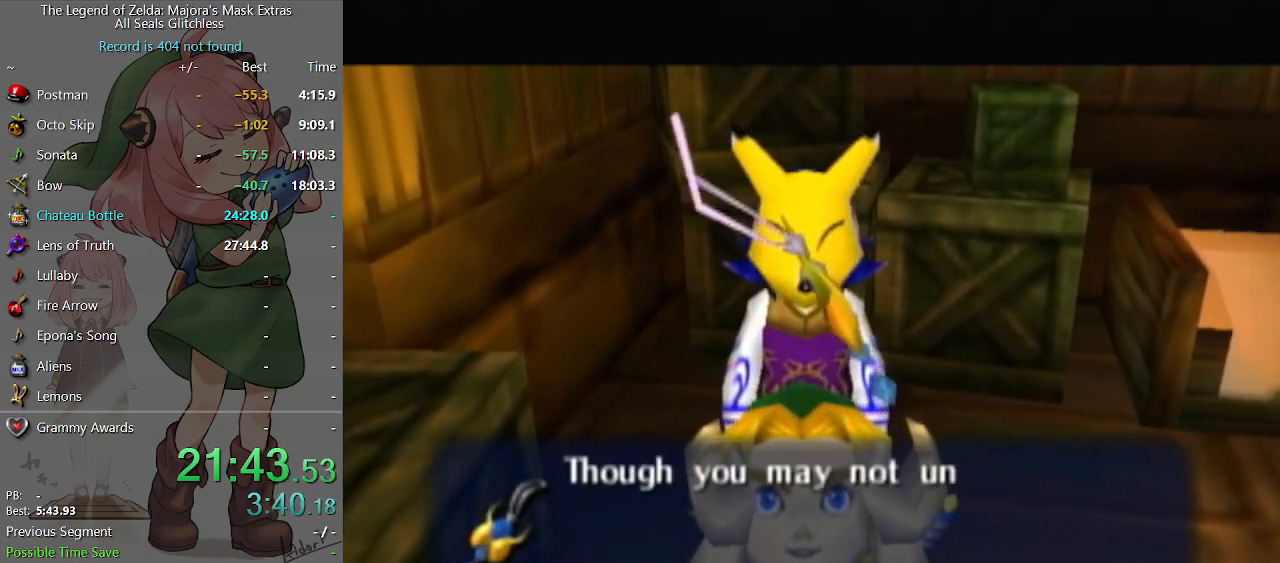
{"buttons": [], "left_stick": "center", "right_stick": "center", "events": [[233, "B", "down"], [267, "B", "up"], [300, "A", "down"], [333, "A", "up"], [333, "B", "down"], [367, "B", "up"], [400, "A", "down"], [467, "A", "up"], [467, "B", "down"], [500, "B", "up"]]}
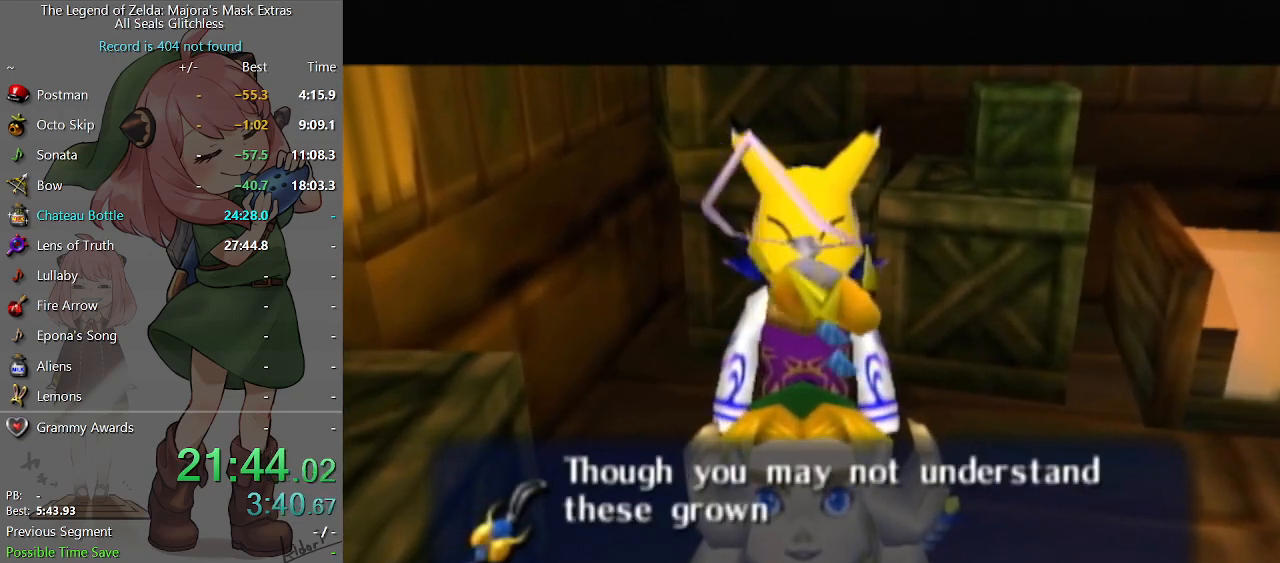
{"buttons": ["A"], "left_stick": "center", "right_stick": "center", "events": [[33, "A", "down"], [100, "A", "up"], [100, "B", "down"], [133, "B", "up"], [167, "A", "down"], [233, "A", "up"], [300, "A", "down"], [333, "A", "up"], [433, "B", "down"], [467, "A", "down"], [467, "B", "up"]]}
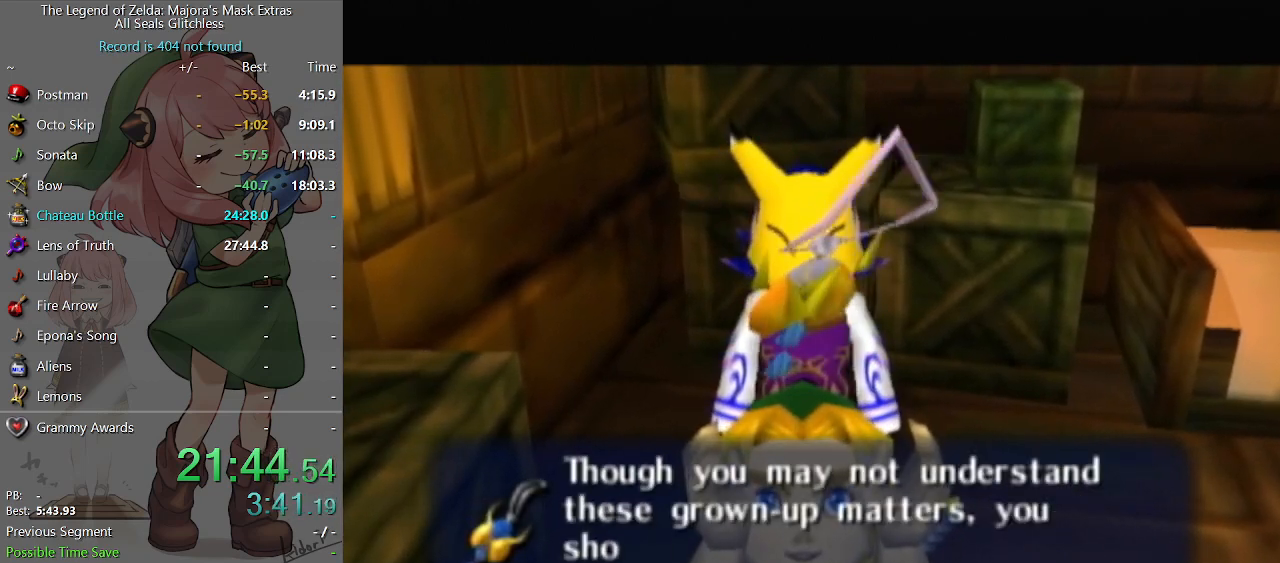
{"buttons": ["A"], "left_stick": "center", "right_stick": "center", "events": [[67, "A", "up"], [67, "B", "down"], [100, "A", "down"], [100, "B", "up"], [167, "A", "up"], [167, "B", "down"], [233, "B", "up"], [267, "A", "down"], [300, "A", "up"], [300, "B", "down"], [367, "B", "up"], [400, "A", "down"], [433, "A", "up"], [500, "A", "down"]]}
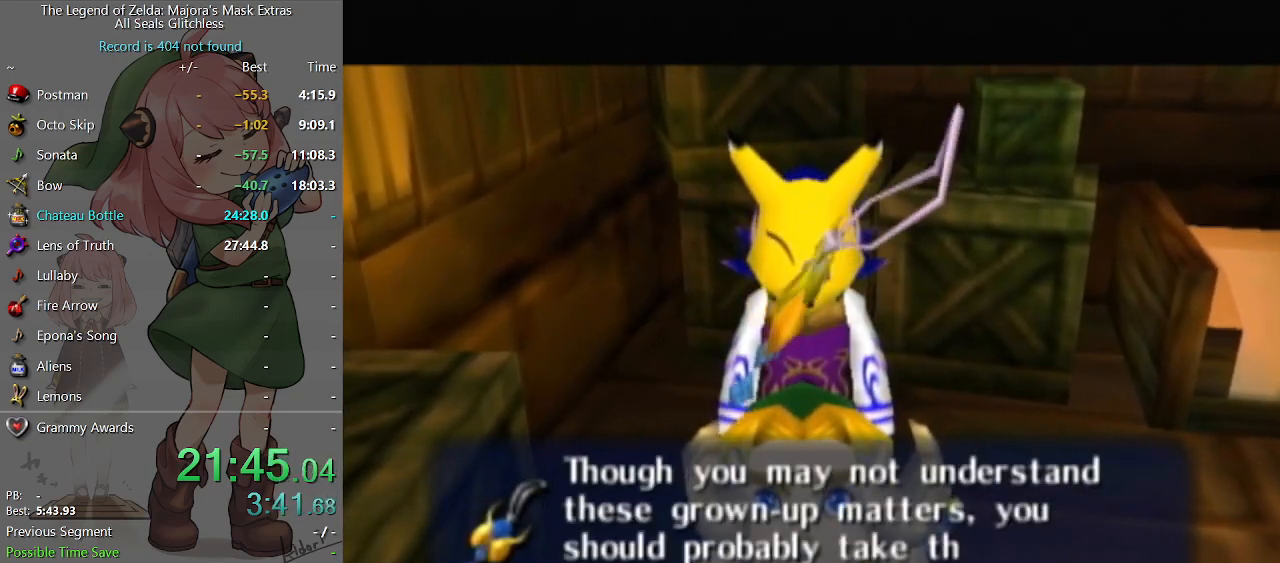
{"buttons": ["B"], "left_stick": "center", "right_stick": "center", "events": [[33, "A", "up"], [33, "B", "down"], [100, "B", "up"], [133, "A", "down"], [167, "A", "up"], [167, "B", "down"], [233, "A", "down"], [233, "B", "up"], [300, "A", "up"], [300, "B", "down"], [333, "B", "up"], [400, "B", "down"], [467, "A", "down"], [467, "B", "up"], [500, "A", "up"], [500, "B", "down"]]}
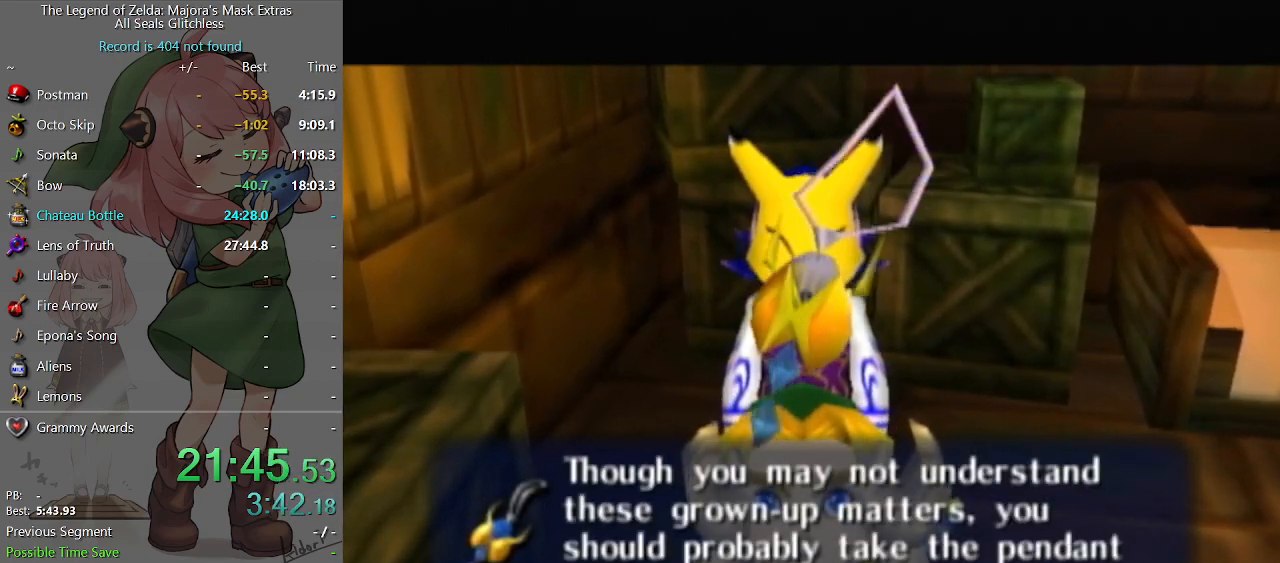
{"buttons": [], "left_stick": "center", "right_stick": "center", "events": [[67, "B", "up"], [100, "A", "down"], [133, "A", "up"], [133, "B", "down"], [167, "B", "up"], [233, "A", "down"], [267, "A", "up"], [267, "B", "down"], [333, "B", "up"], [367, "A", "down"], [400, "A", "up"]]}
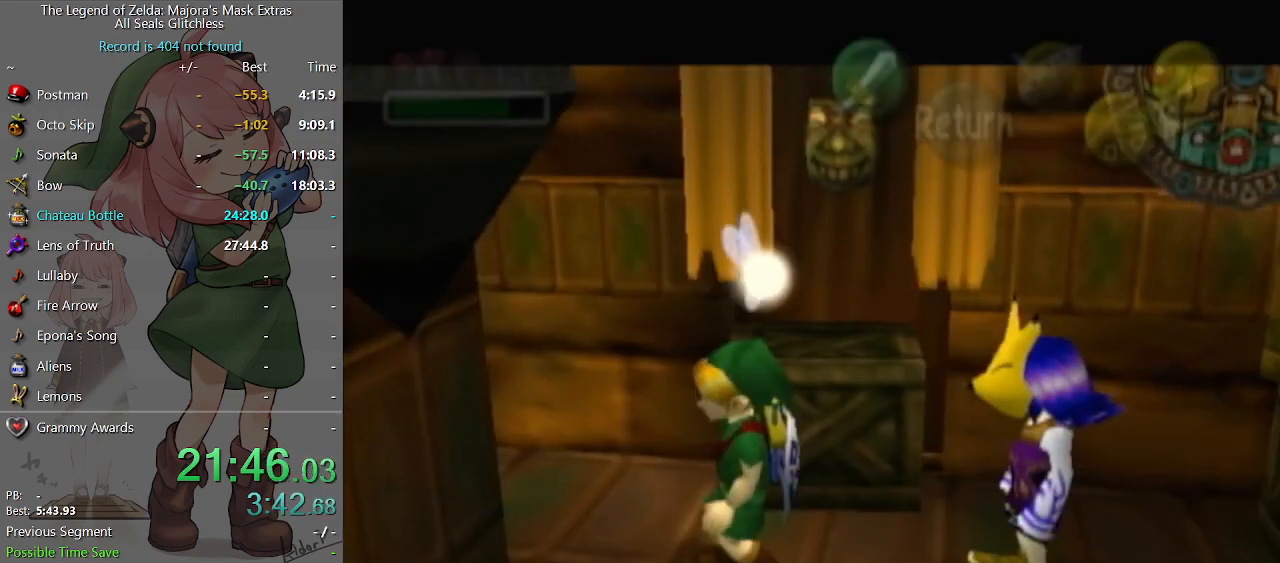
{"buttons": ["B"], "left_stick": "left", "right_stick": "center", "events": [[167, "B", "down"], [200, "B", "up"], [300, "B", "down"], [333, "B", "up"], [367, "left_stick", "left"], [433, "B", "down"], [467, "B", "up"], [500, "B", "down"]]}
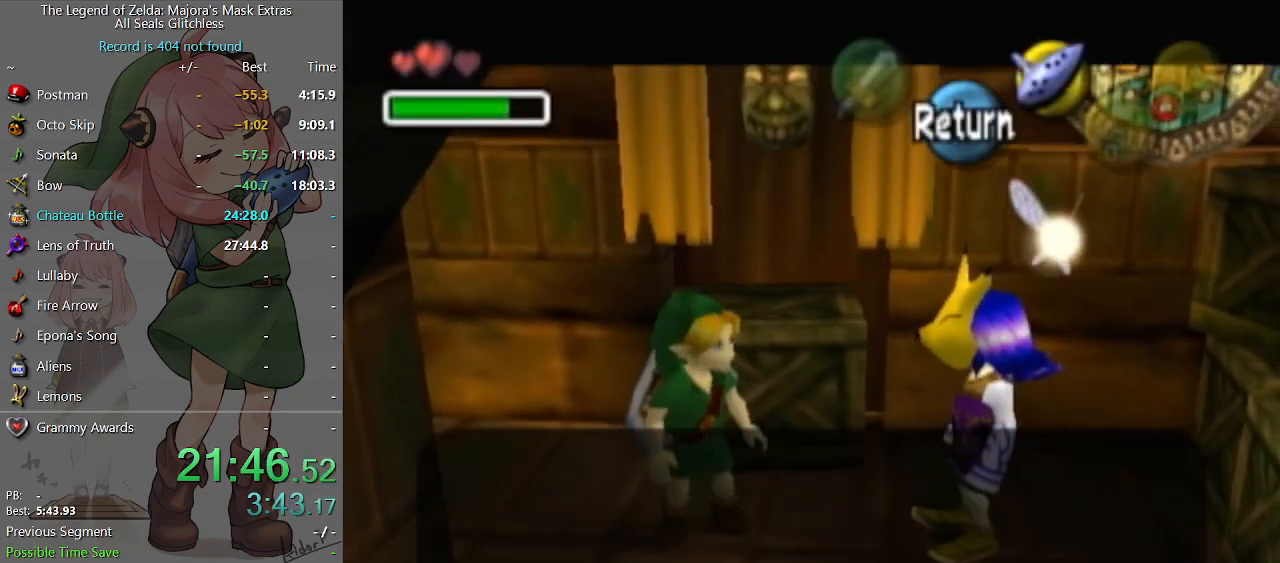
{"buttons": ["B"], "left_stick": "left", "right_stick": "center", "events": [[67, "B", "up"], [167, "B", "down"], [200, "B", "up"], [267, "B", "down"], [333, "B", "up"], [400, "B", "down"], [433, "B", "up"], [500, "B", "down"]]}
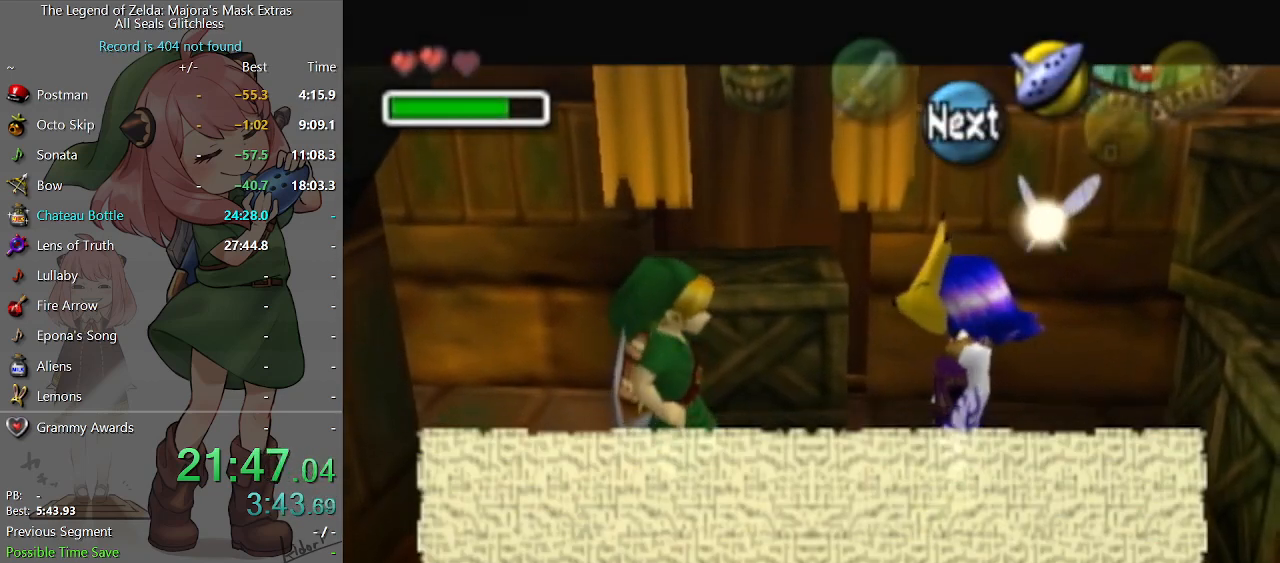
{"buttons": ["B"], "left_stick": "left", "right_stick": "center", "events": [[67, "B", "up"], [100, "B", "down"], [167, "B", "up"], [233, "B", "down"], [300, "B", "up"], [400, "B", "down"], [433, "B", "up"], [500, "B", "down"]]}
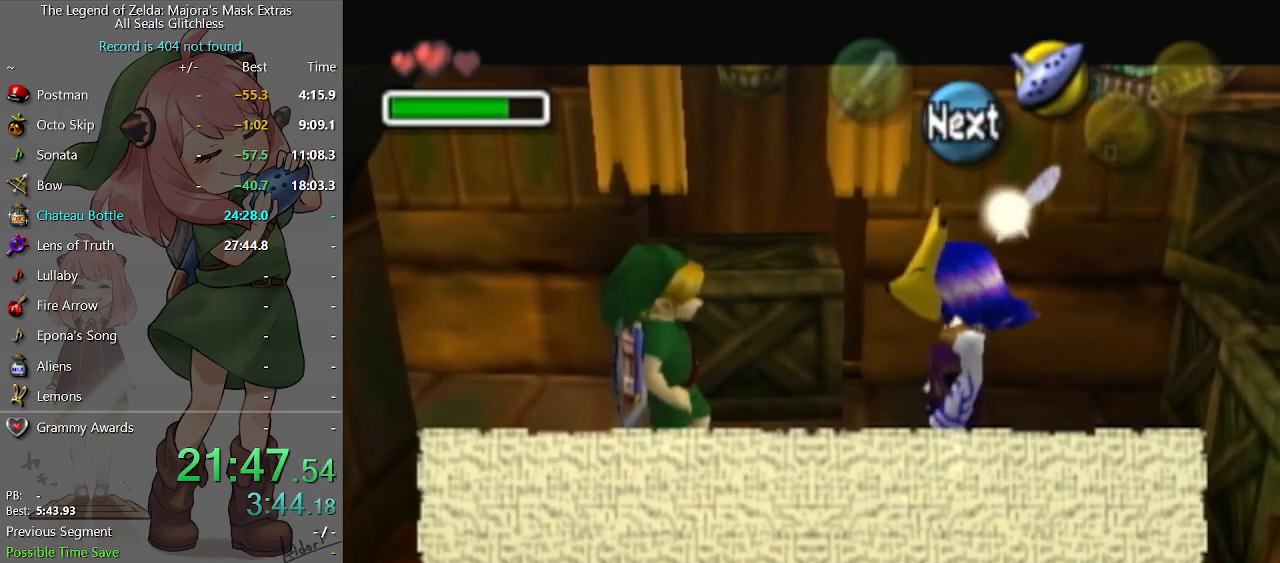
{"buttons": [], "left_stick": "left", "right_stick": "center", "events": [[33, "B", "up"], [167, "B", "down"], [200, "B", "up"], [267, "B", "down"], [300, "B", "up"], [367, "B", "down"], [433, "B", "up"]]}
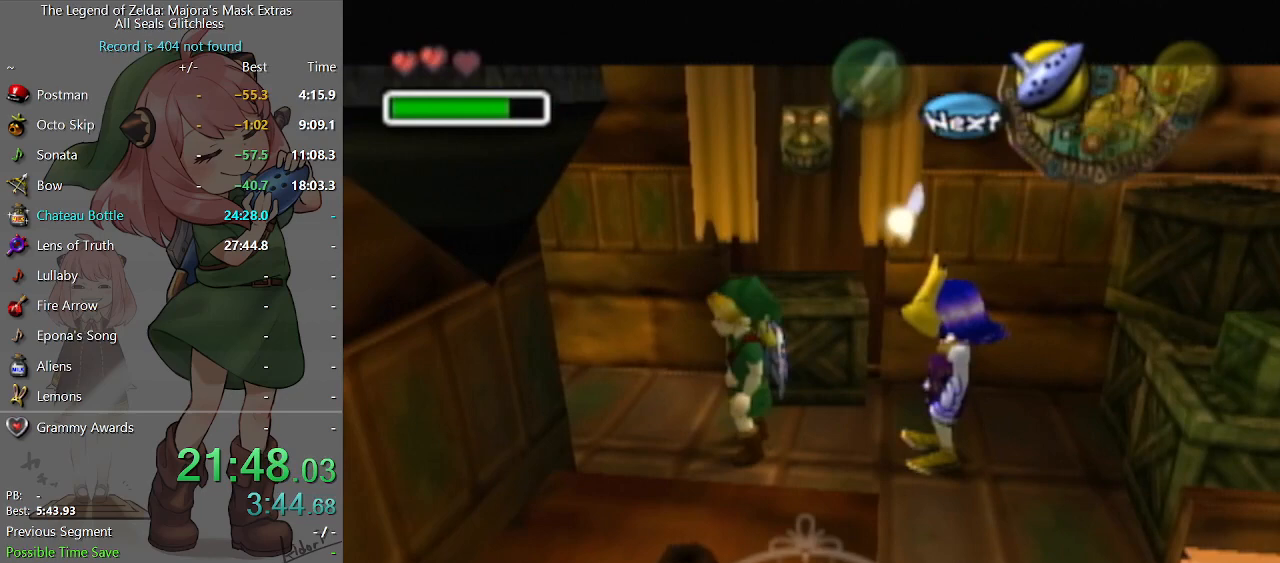
{"buttons": [], "left_stick": "down", "right_stick": "center", "events": [[267, "left_stick", "down-left"], [433, "left_stick", "down"]]}
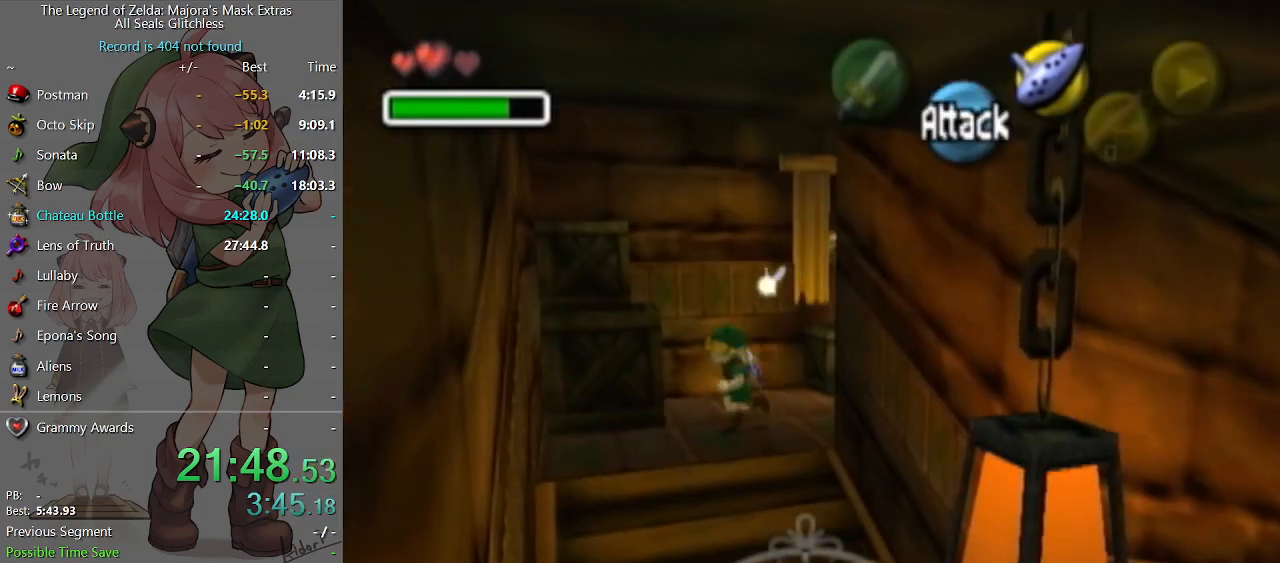
{"buttons": [], "left_stick": "down-right", "right_stick": "center", "events": [[133, "left_stick", "down-right"]]}
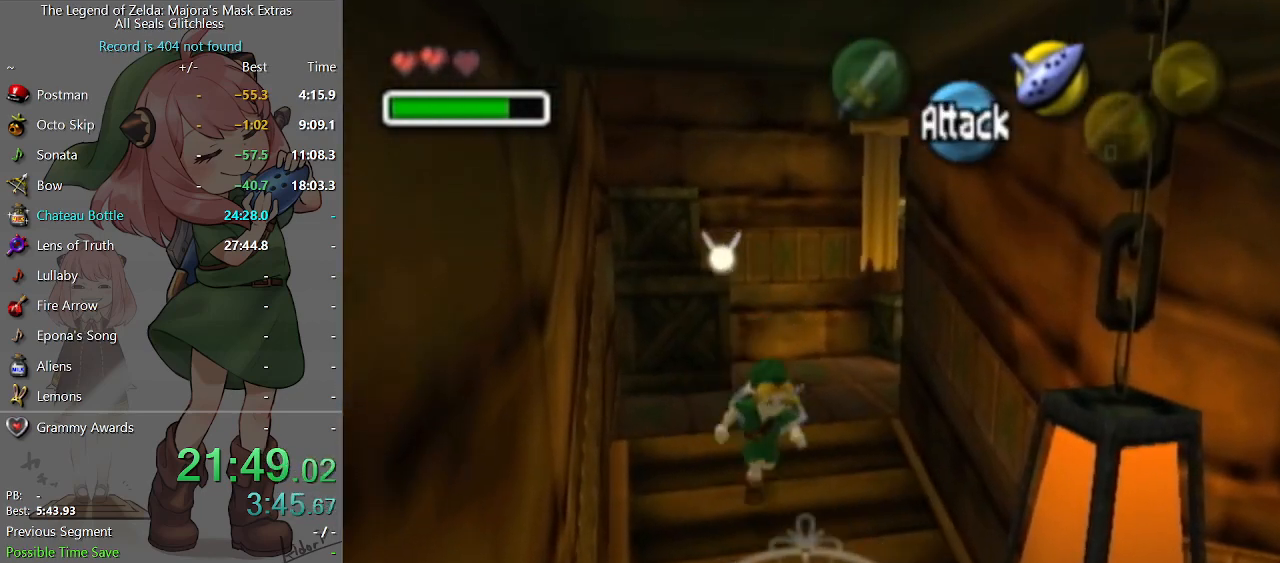
{"buttons": [], "left_stick": "right", "right_stick": "center", "events": [[400, "left_stick", "right"]]}
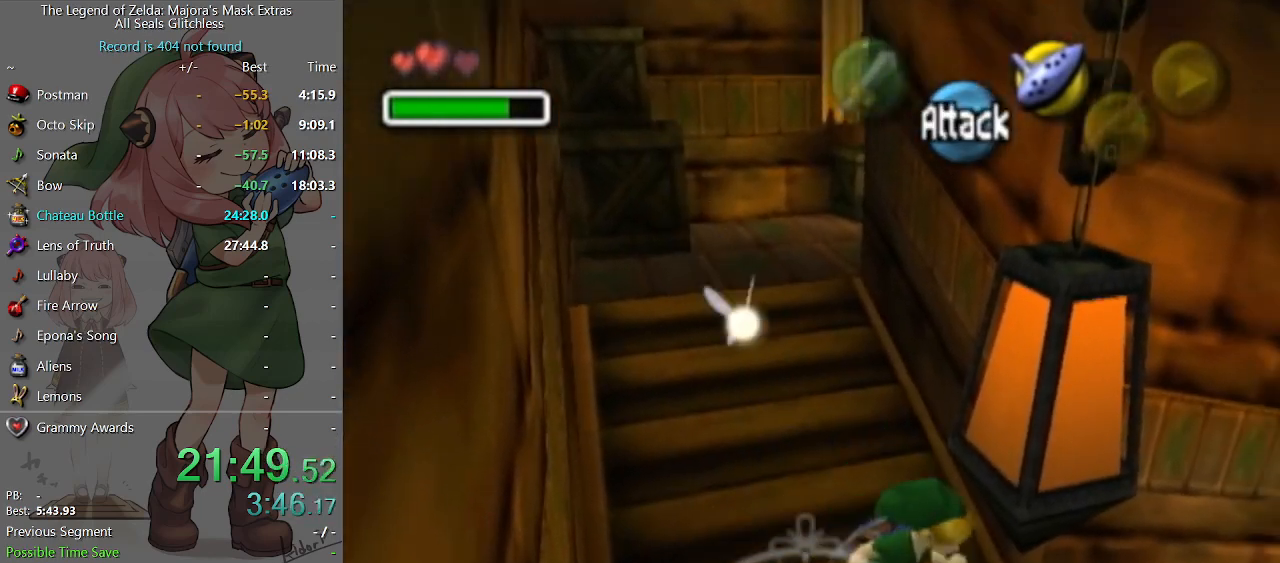
{"buttons": [], "left_stick": "up-right", "right_stick": "center", "events": [[167, "left_stick", "up-right"], [233, "A", "down"], [433, "A", "up"]]}
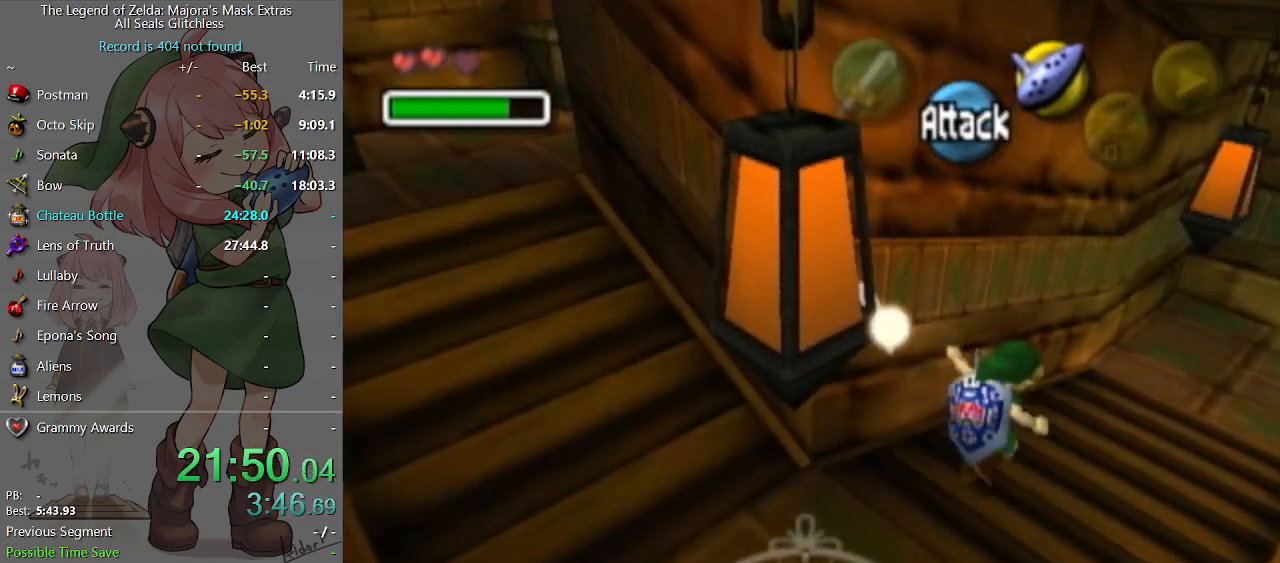
{"buttons": [], "left_stick": "up-right", "right_stick": "center", "events": []}
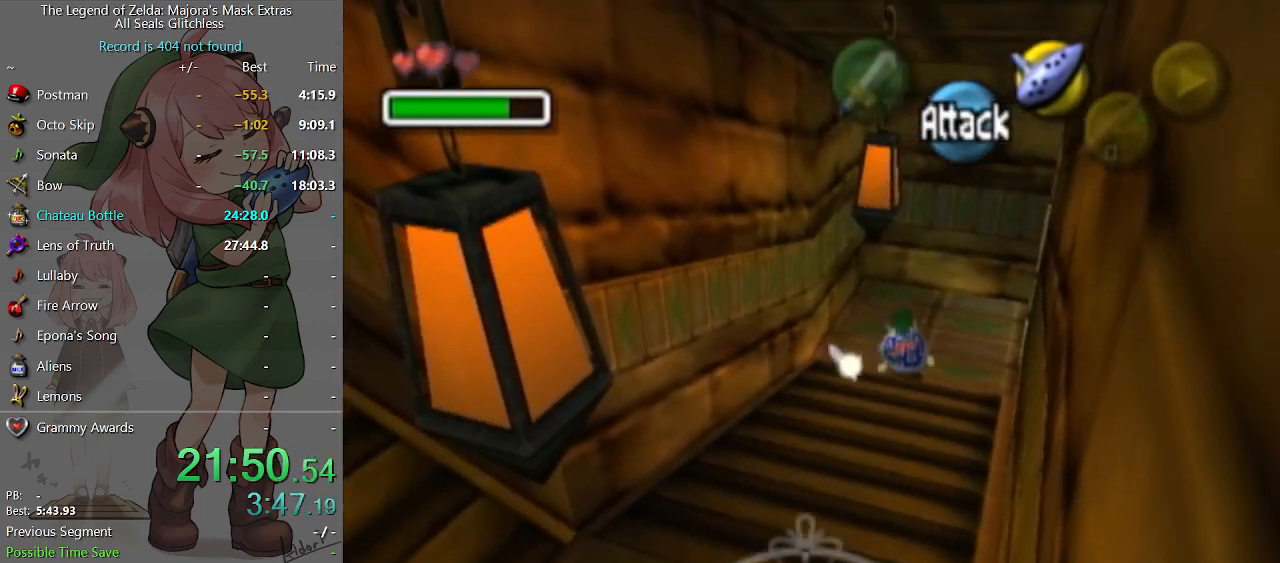
{"buttons": [], "left_stick": "right", "right_stick": "center", "events": [[67, "left_stick", "right"], [333, "A", "down"], [400, "A", "up"]]}
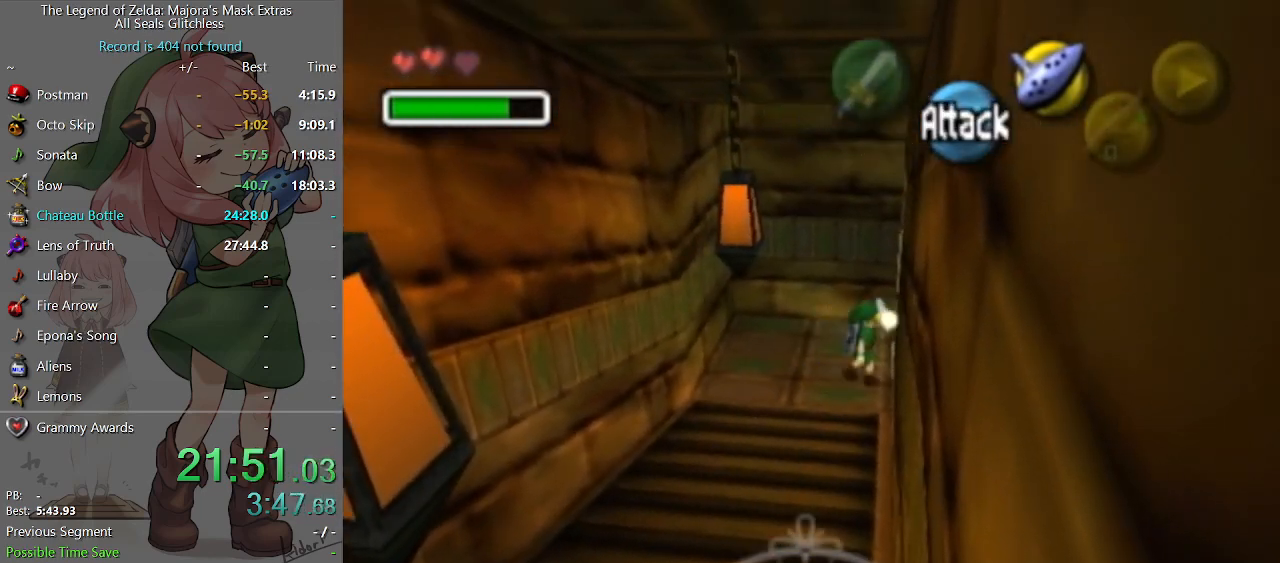
{"buttons": [], "left_stick": "center", "right_stick": "center", "events": [[133, "left_stick", "center"]]}
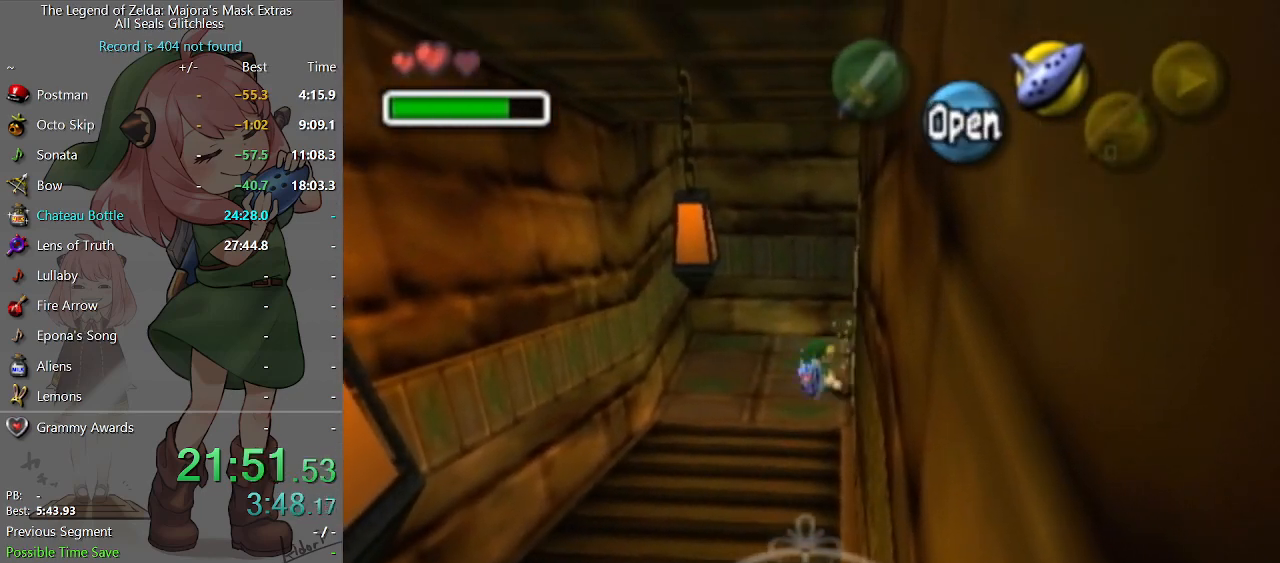
{"buttons": [], "left_stick": "right", "right_stick": "center", "events": [[100, "left_stick", "up-right"], [267, "left_stick", "right"], [400, "A", "down"], [467, "A", "up"]]}
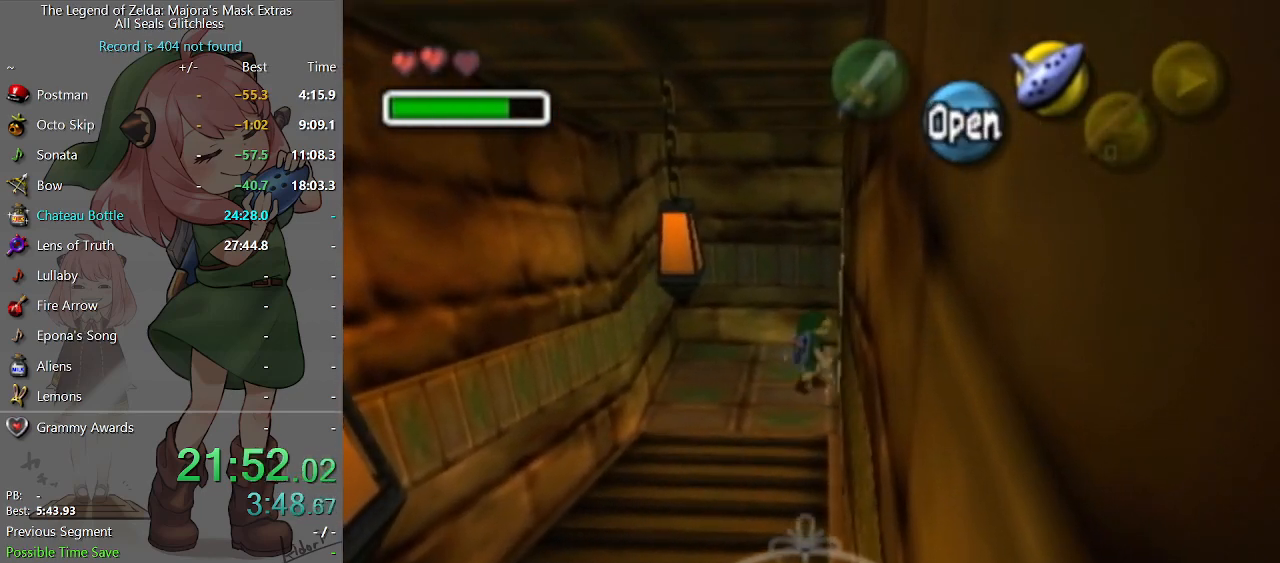
{"buttons": [], "left_stick": "center", "right_stick": "center", "events": [[233, "left_stick", "center"]]}
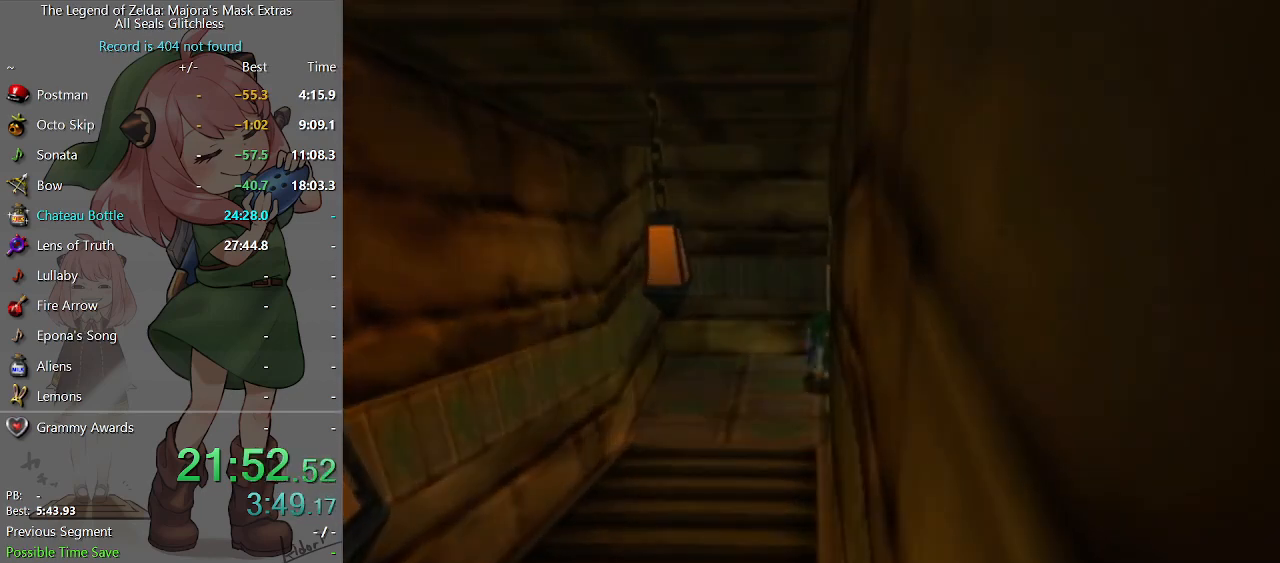
{"buttons": ["Y"], "left_stick": "center", "right_stick": "center", "events": [[100, "Y", "down"], [167, "Y", "up"], [233, "Y", "down"], [333, "Y", "up"], [367, "Y", "down"], [433, "Y", "up"], [500, "Y", "down"]]}
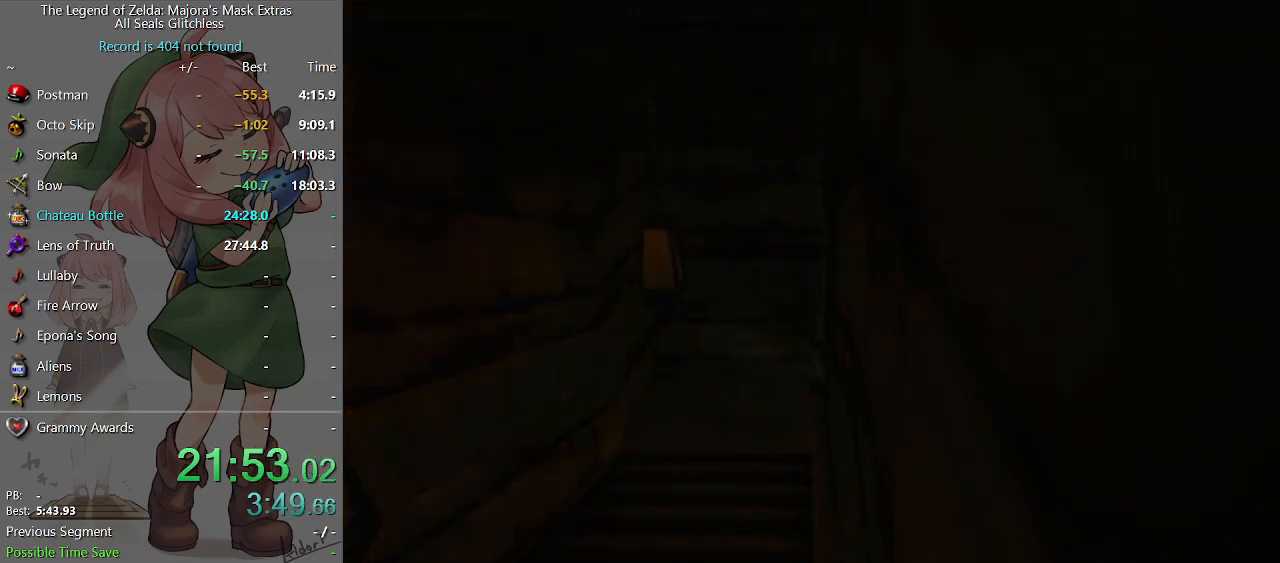
{"buttons": [], "left_stick": "center", "right_stick": "center", "events": [[33, "Y", "up"]]}
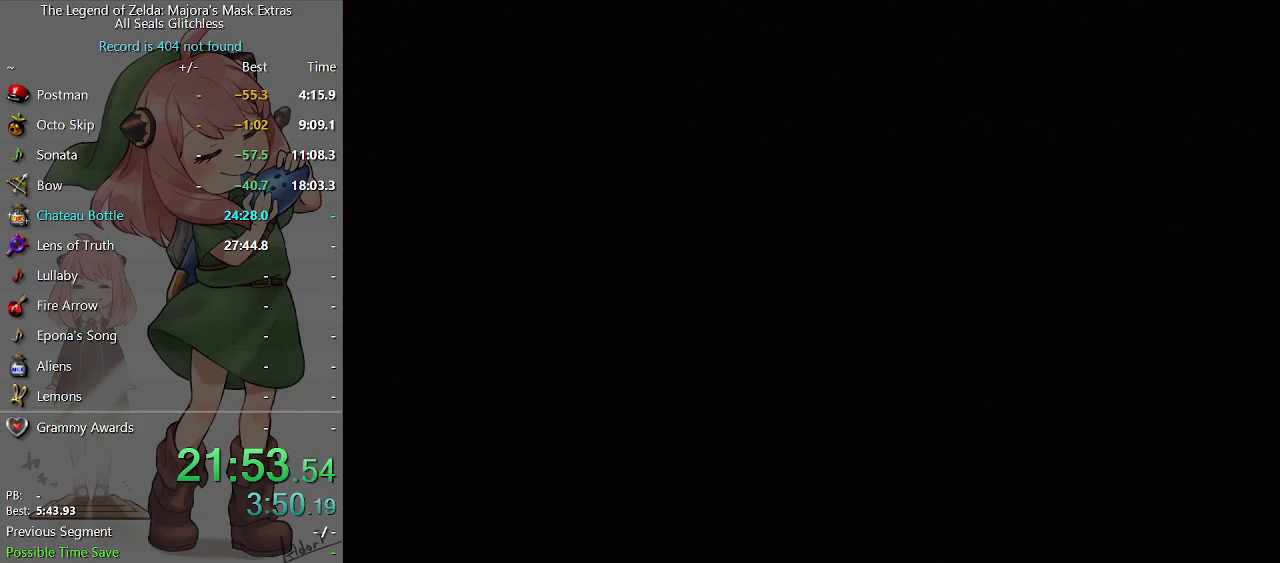
{"buttons": ["Y"], "left_stick": "center", "right_stick": "center", "events": [[200, "Y", "down"], [267, "Y", "up"], [367, "Y", "down"], [433, "Y", "up"], [467, "Y", "down"]]}
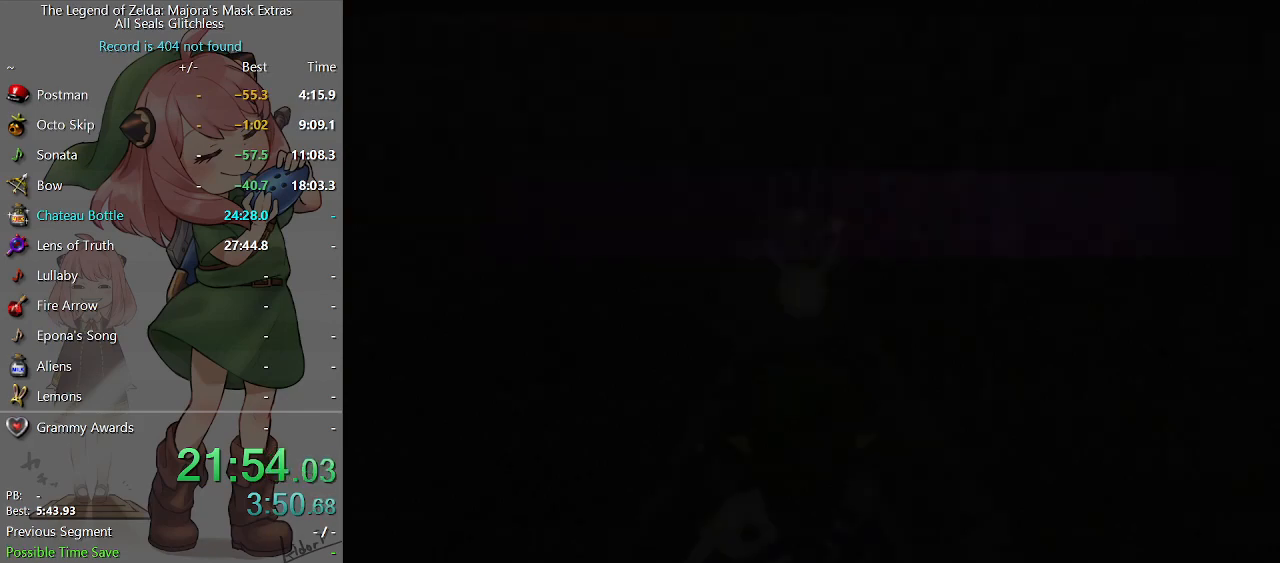
{"buttons": [], "left_stick": "center", "right_stick": "center", "events": [[33, "Y", "up"], [100, "Y", "down"], [167, "Y", "up"], [267, "Y", "down"], [300, "Y", "up"], [367, "Y", "down"], [400, "Y", "up"]]}
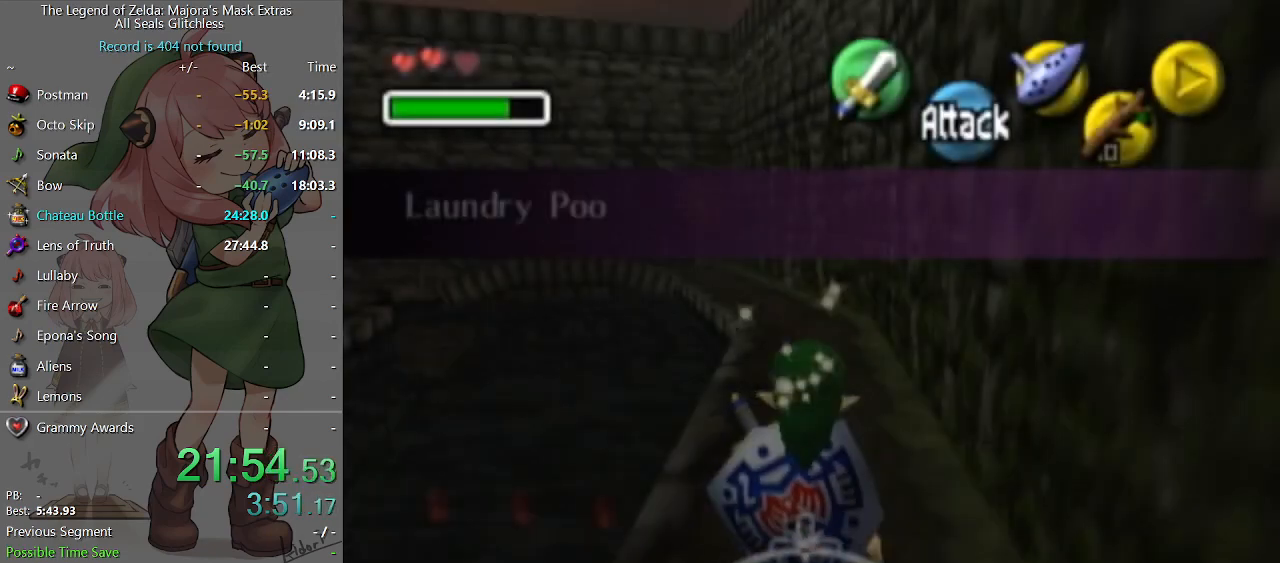
{"buttons": ["Y"], "left_stick": "center", "right_stick": "center", "events": [[133, "Y", "down"], [167, "Y", "up"], [267, "Y", "down"], [333, "Y", "up"], [367, "Y", "down"], [433, "Y", "up"], [467, "Y", "down"]]}
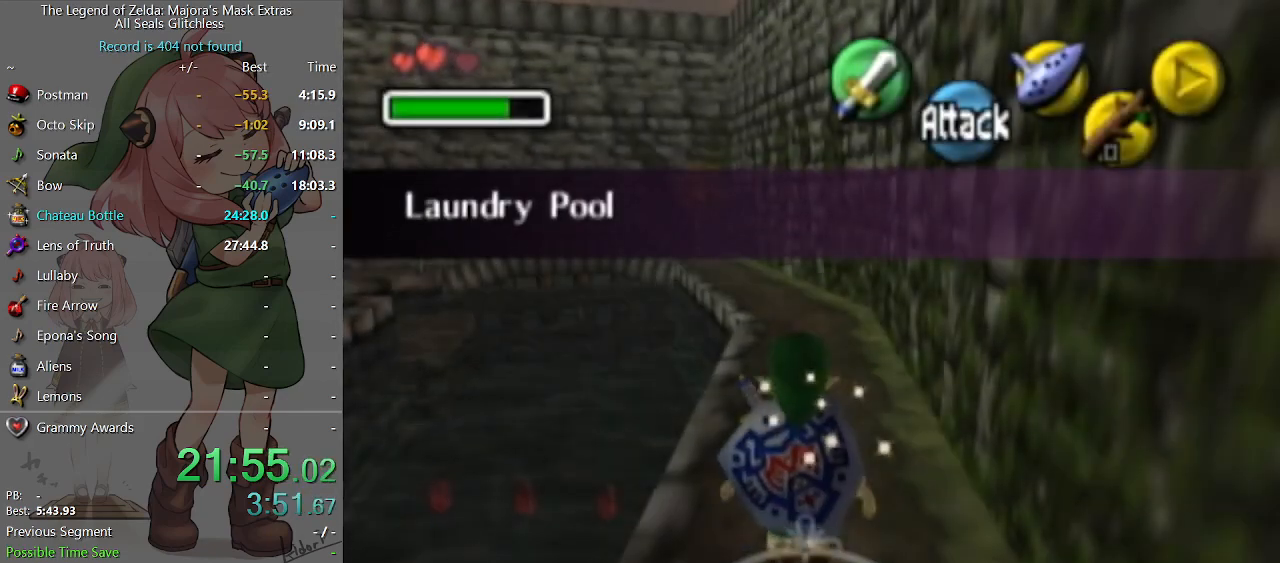
{"buttons": [], "left_stick": "center", "right_stick": "center", "events": [[67, "Y", "up"]]}
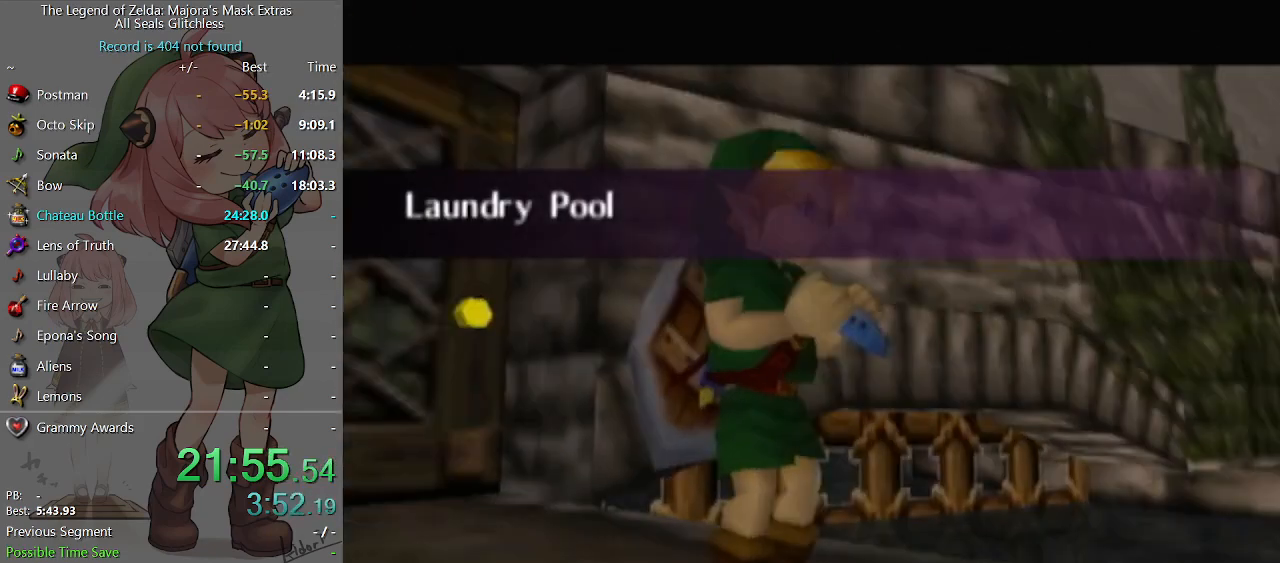
{"buttons": ["X"], "left_stick": "center", "right_stick": "center", "events": [[333, "X", "down"], [433, "X", "up"], [467, "X", "down"]]}
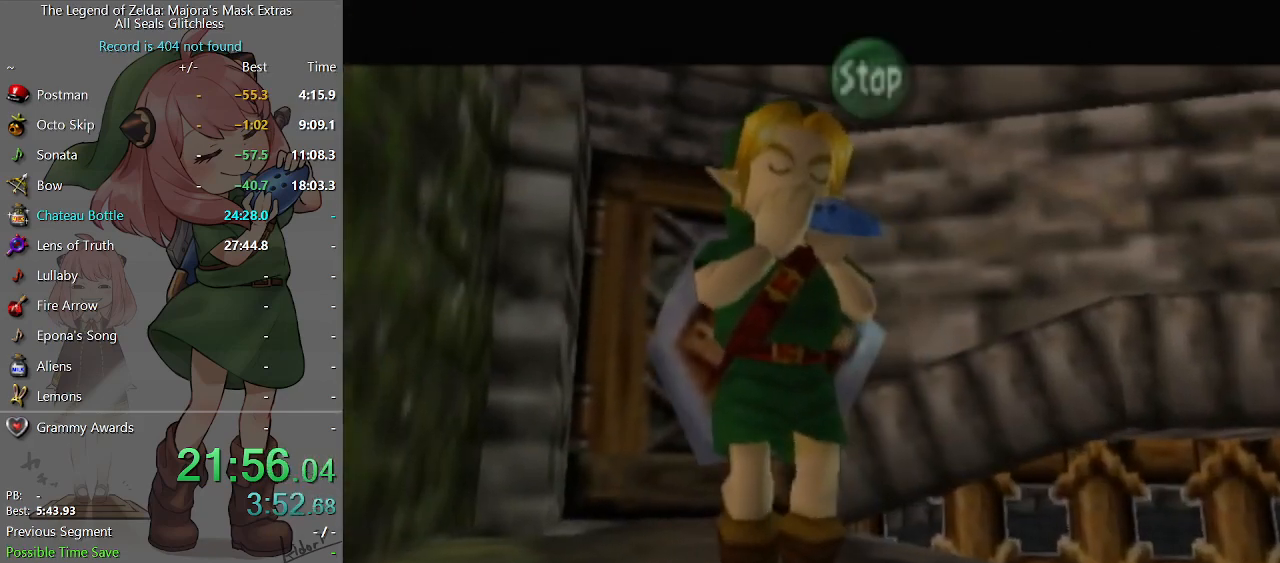
{"buttons": ["A"], "left_stick": "center", "right_stick": "center", "events": [[100, "X", "up"], [200, "A", "down"], [333, "A", "up"], [400, "A", "down"]]}
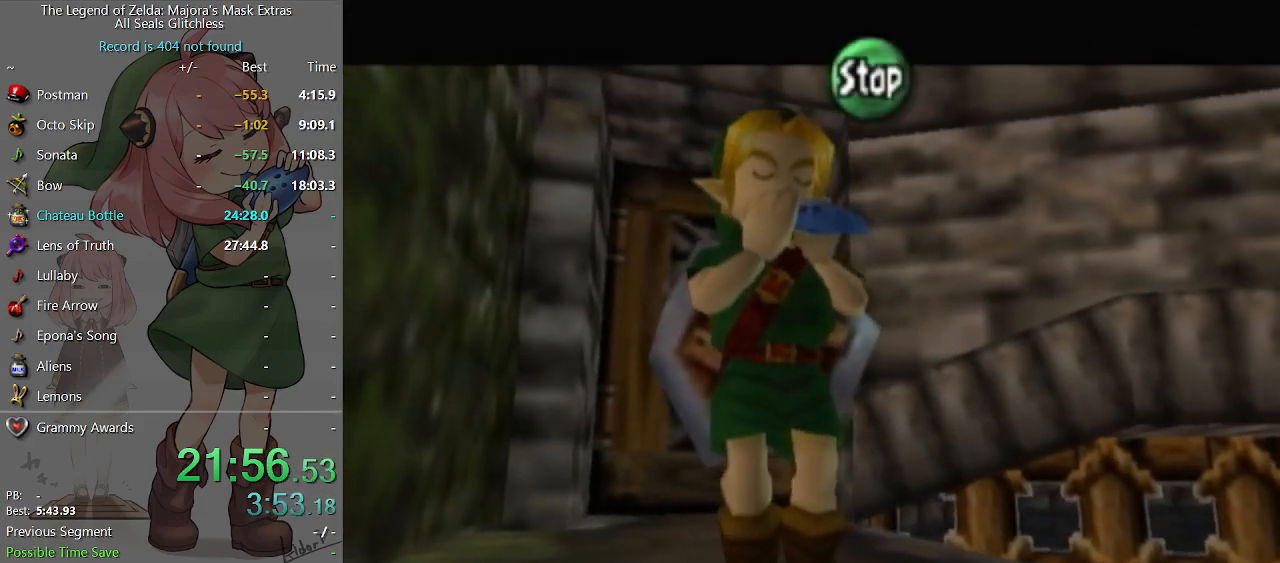
{"buttons": [], "left_stick": "center", "right_stick": "center", "events": [[33, "A", "up"], [100, "R2", "down"], [233, "R2", "up"], [300, "R2", "down"], [500, "R2", "up"]]}
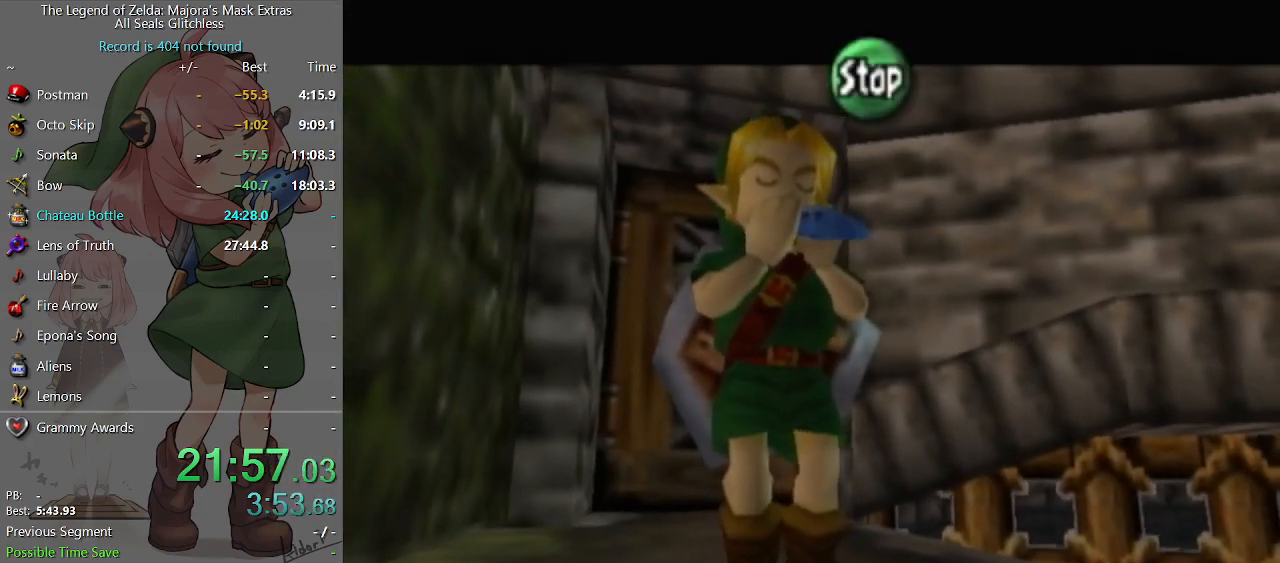
{"buttons": [], "left_stick": "center", "right_stick": "center", "events": [[367, "A", "down"], [433, "A", "up"]]}
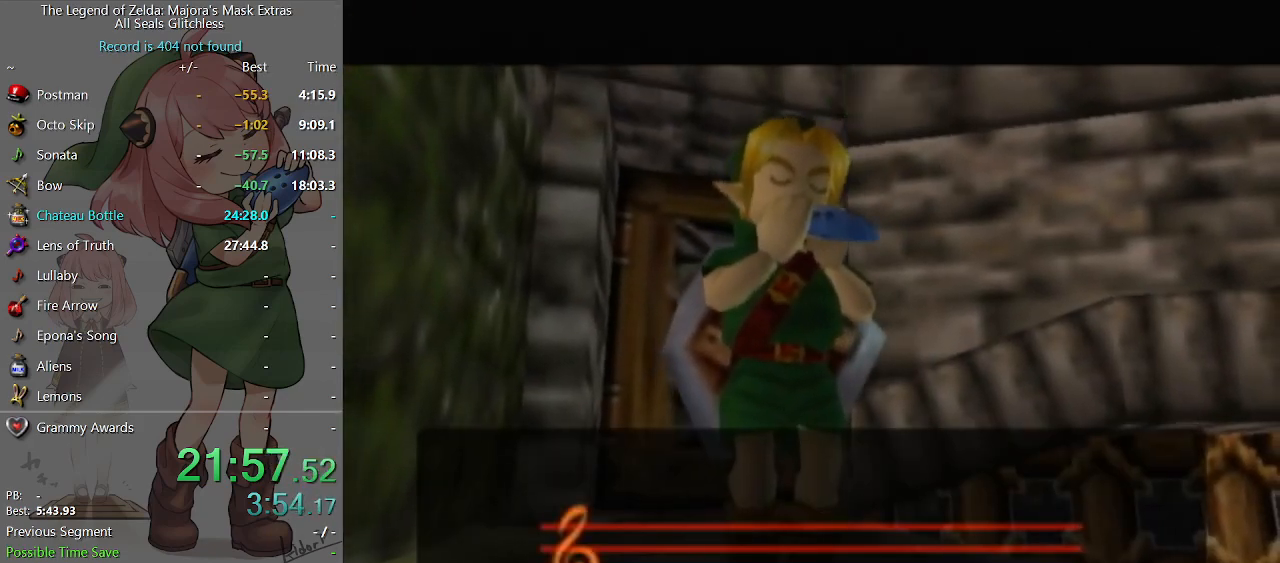
{"buttons": [], "left_stick": "center", "right_stick": "center", "events": []}